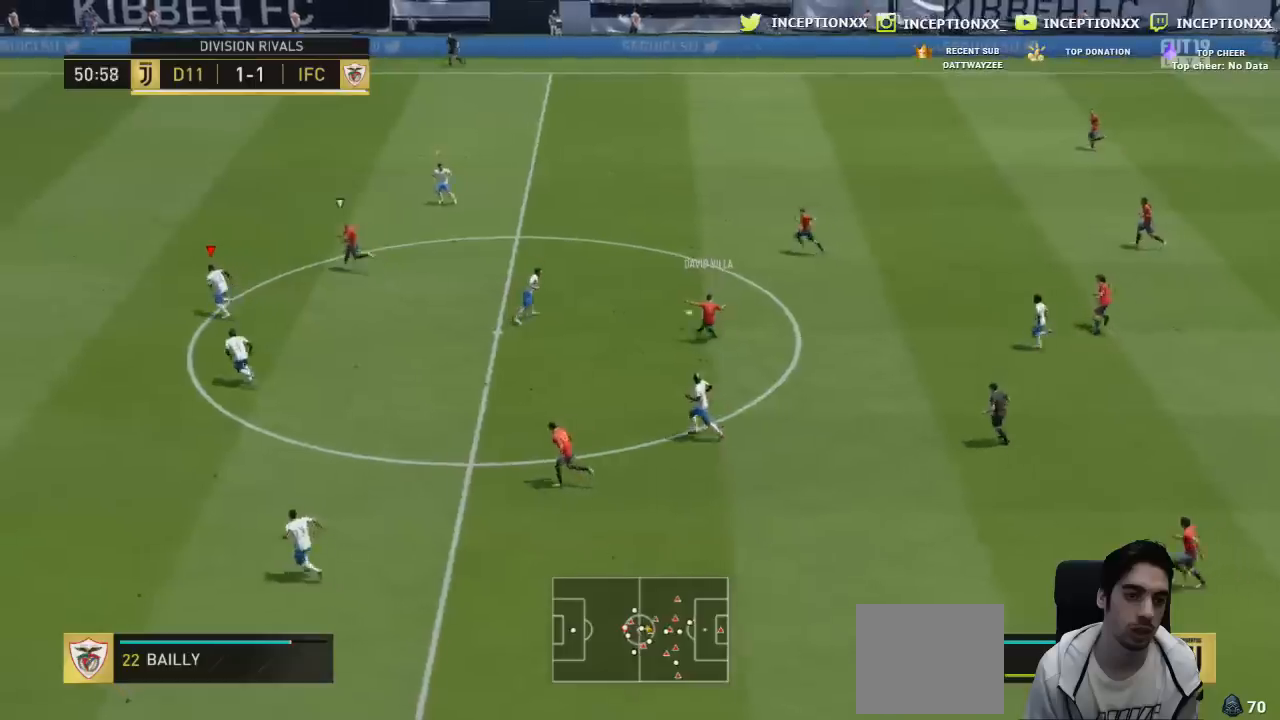
Gameplay with a controller (PlayStation layout); each line is a JSON object with the inputs held at the frame after it. "events" lists button and stick changes between this image and that frame as [ms after this image, input, new state], when the widget could be followed in between.
{"buttons": ["R2"], "left_stick": "up-left", "right_stick": "center", "events": []}
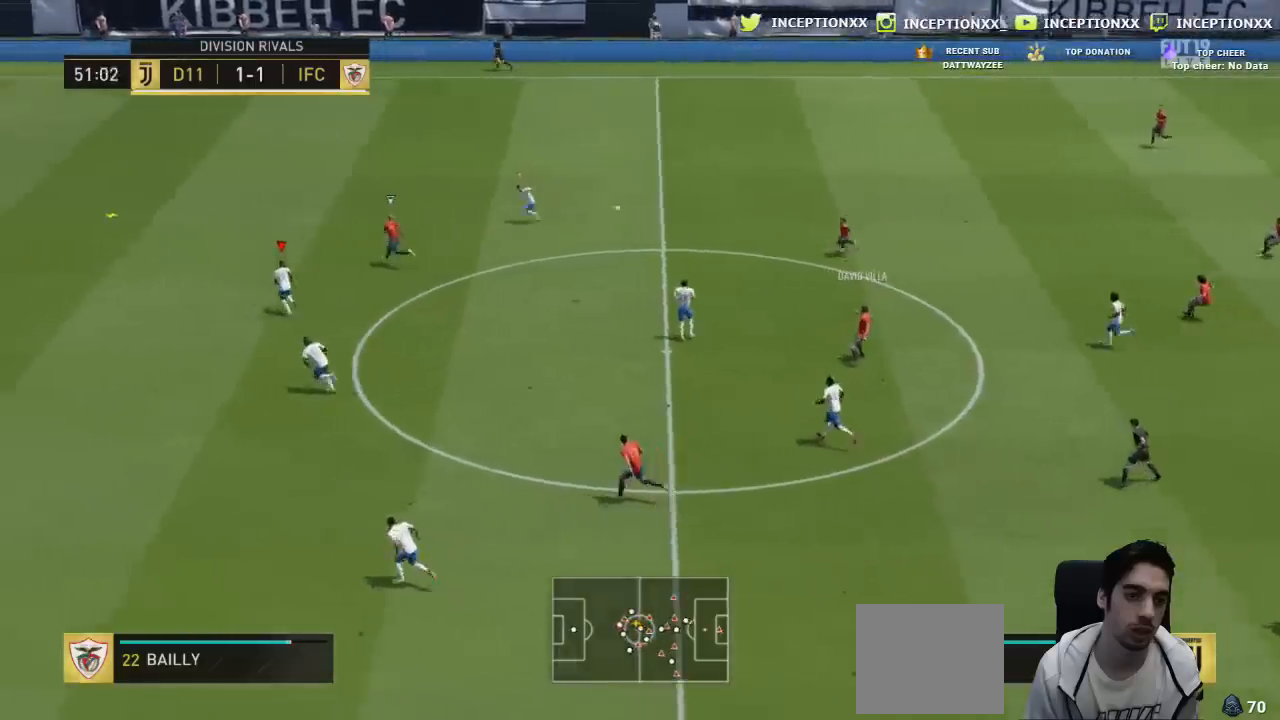
{"buttons": ["R2"], "left_stick": "up-left", "right_stick": "center", "events": []}
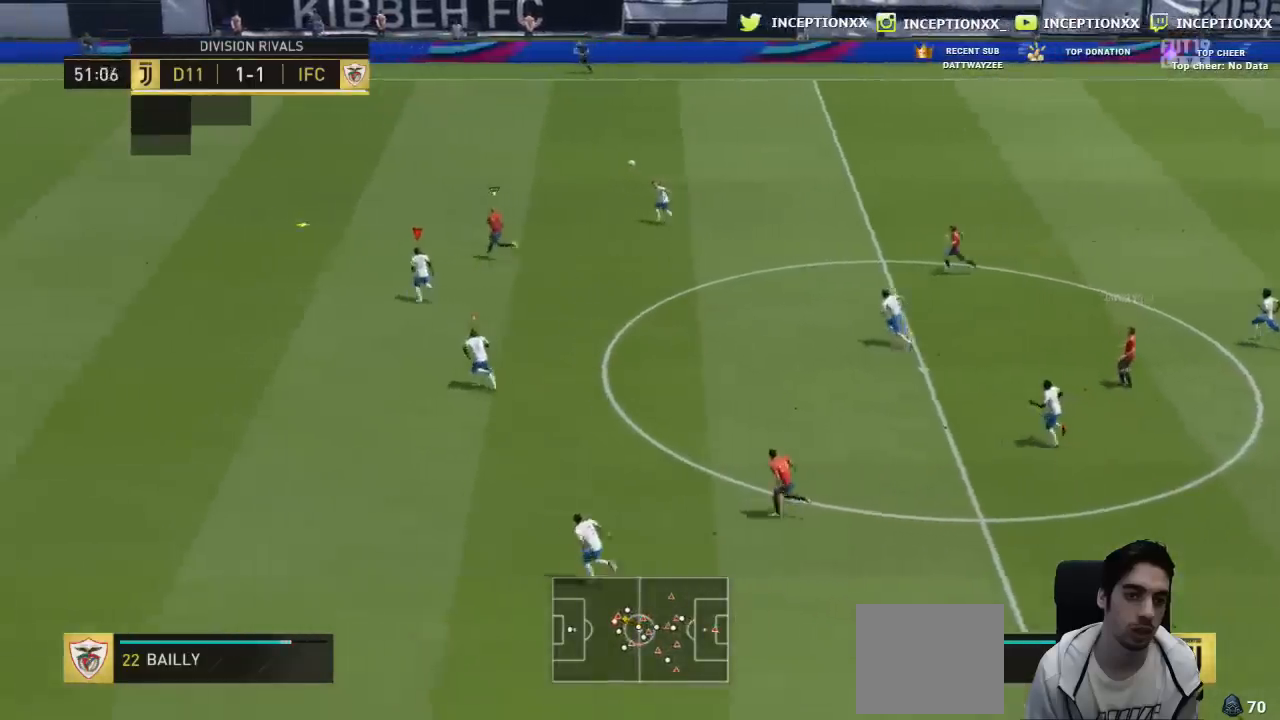
{"buttons": ["CIRCLE", "R2"], "left_stick": "up-left", "right_stick": "center", "events": [[33, "L3", "down"], [417, "CIRCLE", "down"], [434, "L3", "up"]]}
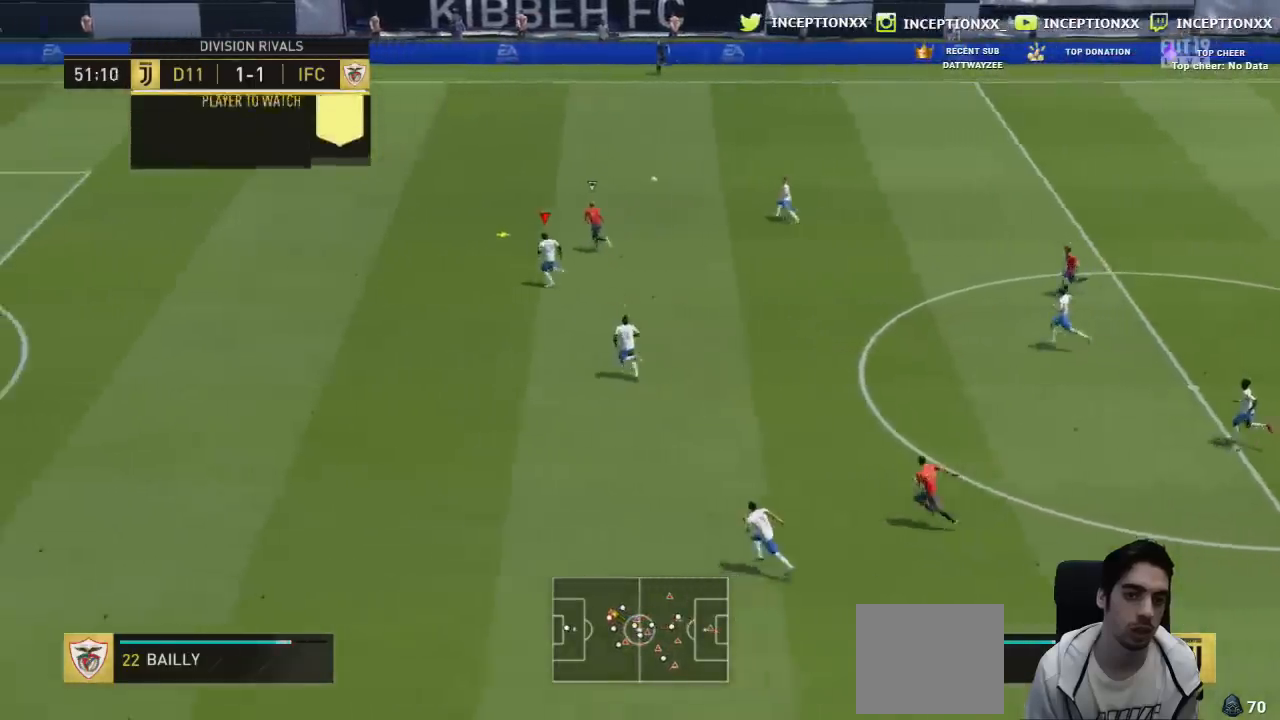
{"buttons": ["L2"], "left_stick": "center", "right_stick": "center", "events": [[50, "CIRCLE", "up"], [84, "R2", "up"], [100, "L2", "down"], [251, "right_stick", "down"], [334, "right_stick", "center"], [467, "left_stick", "center"]]}
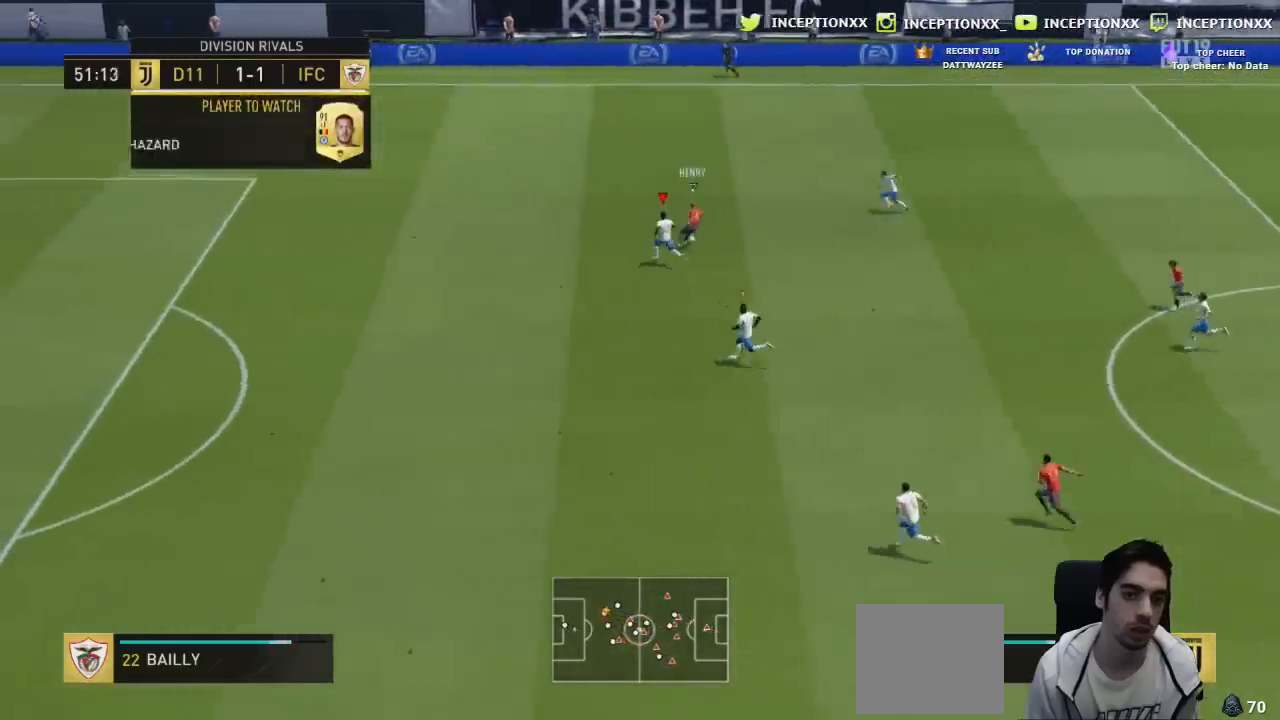
{"buttons": ["L2"], "left_stick": "down-left", "right_stick": "center", "events": [[183, "left_stick", "left"], [367, "left_stick", "down-left"], [400, "R1", "down"], [467, "R1", "up"]]}
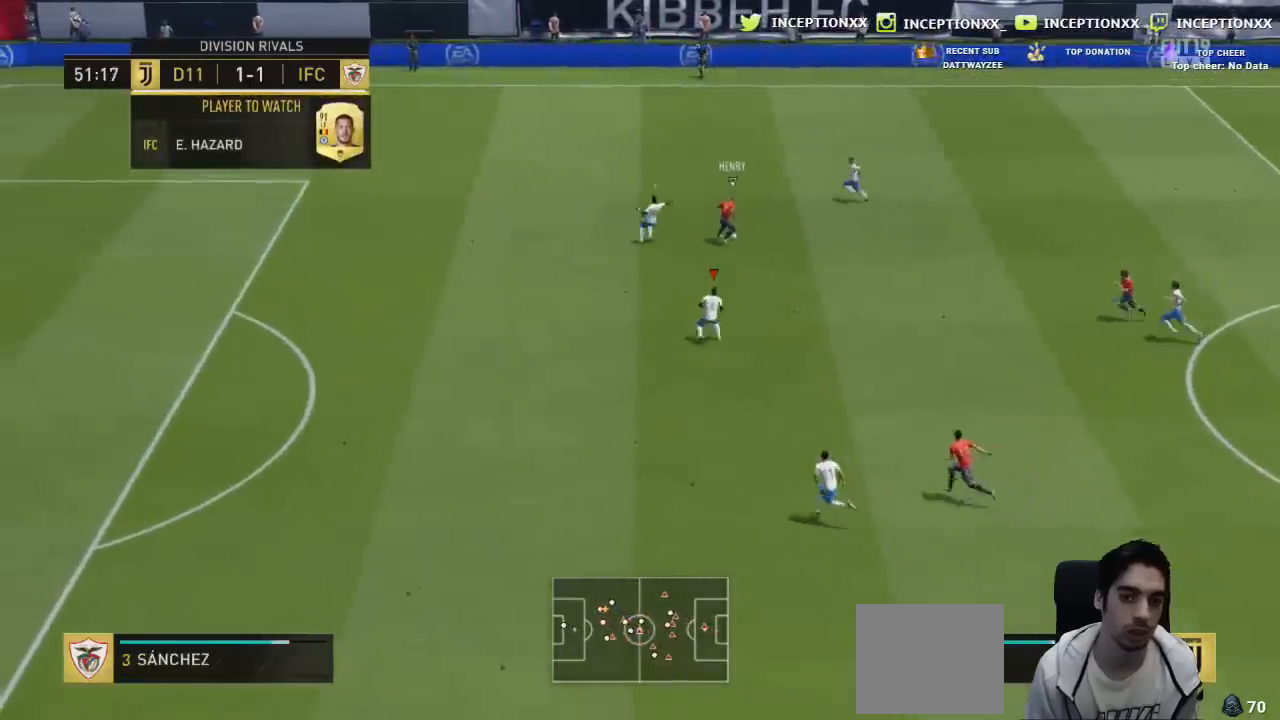
{"buttons": ["R2"], "left_stick": "left", "right_stick": "center", "events": [[34, "L3", "down"], [34, "left_stick", "left"], [50, "R1", "down"], [117, "R2", "down"], [150, "L2", "up"], [150, "R1", "up"], [484, "L3", "up"]]}
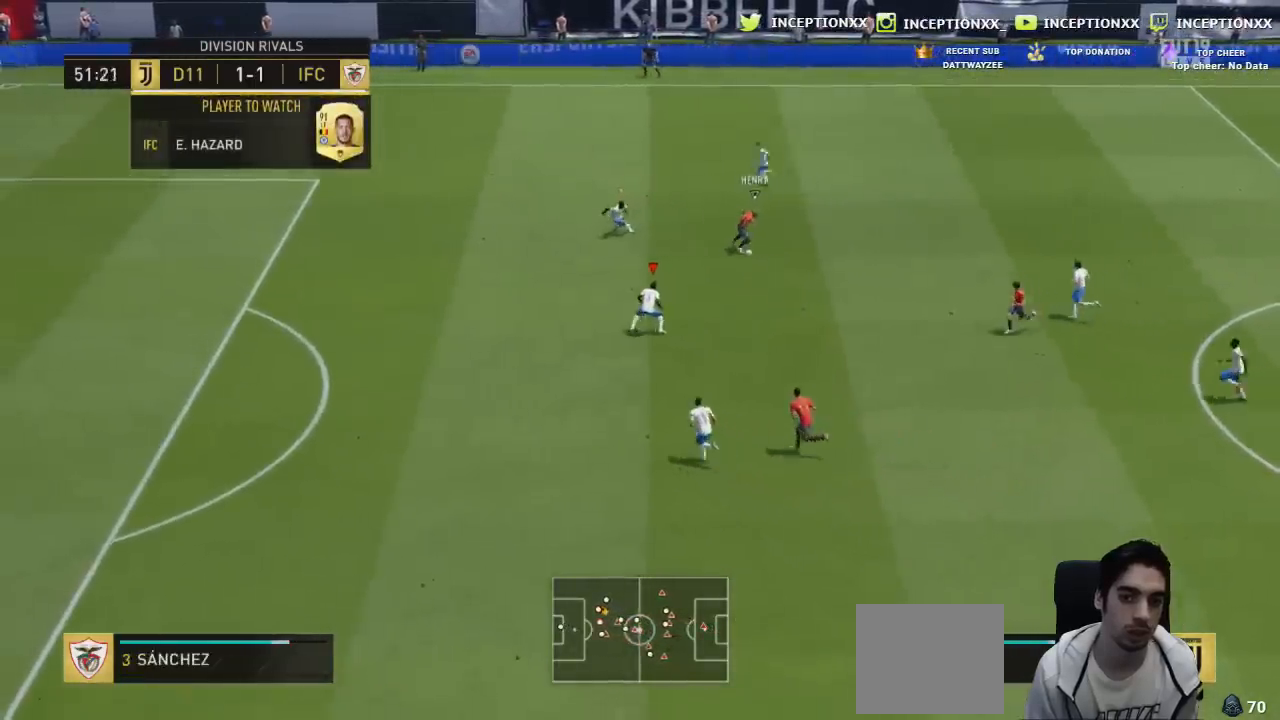
{"buttons": [], "left_stick": "down-left", "right_stick": "center"}
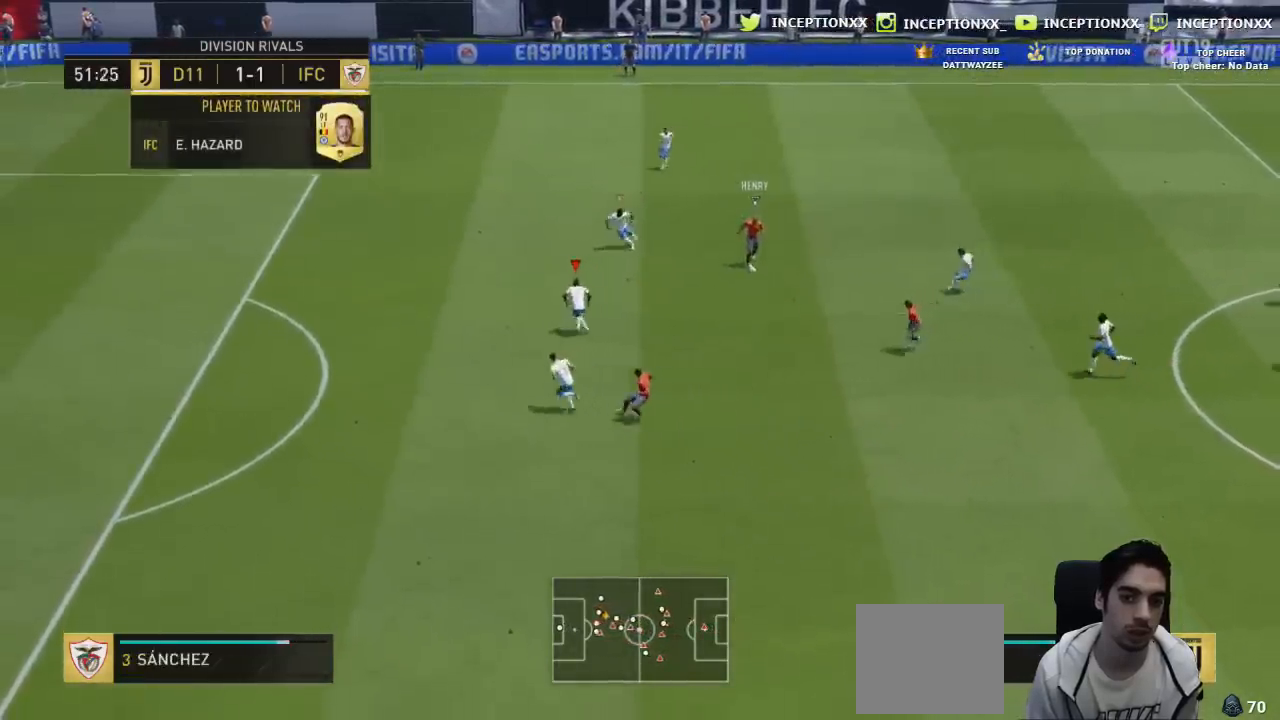
{"buttons": ["R2", "L3"], "left_stick": "left", "right_stick": "center", "events": [[67, "R1", "down"], [100, "R2", "down"], [117, "L3", "down"], [134, "R1", "up"], [484, "left_stick", "left"]]}
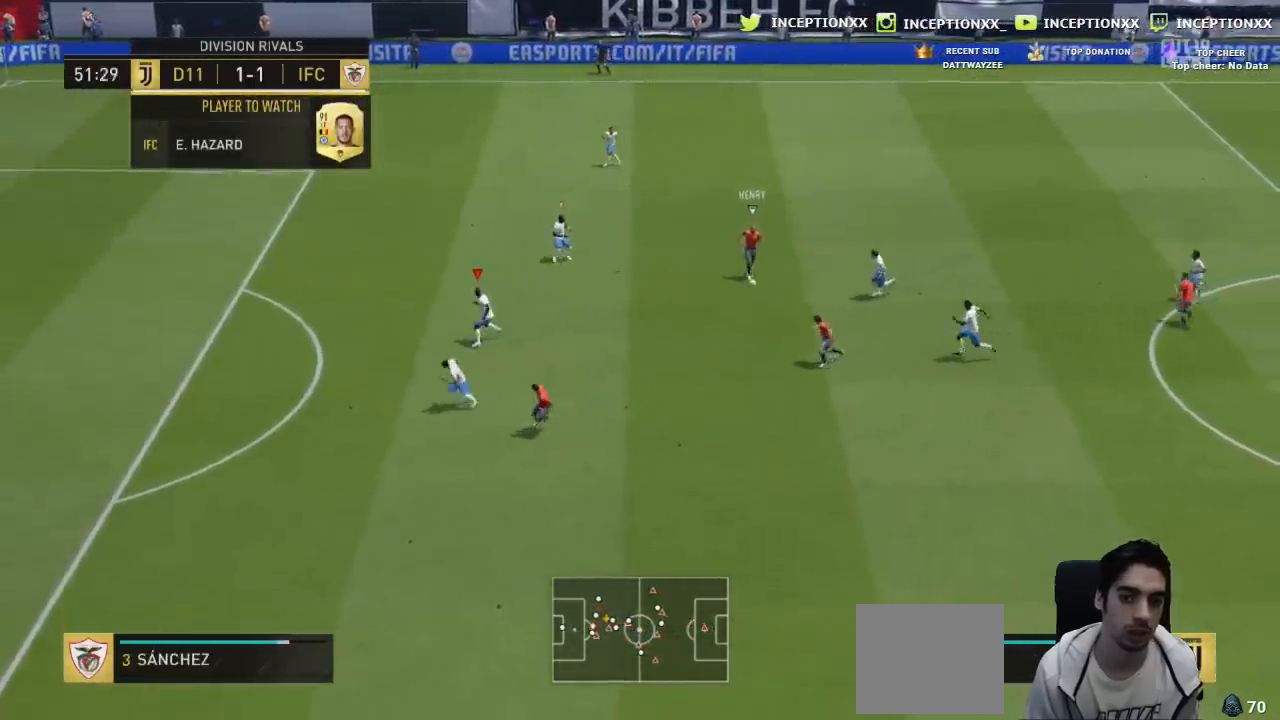
{"buttons": ["L2"], "left_stick": "left", "right_stick": "center", "events": [[233, "R2", "up"], [250, "L2", "down"], [350, "L3", "up"]]}
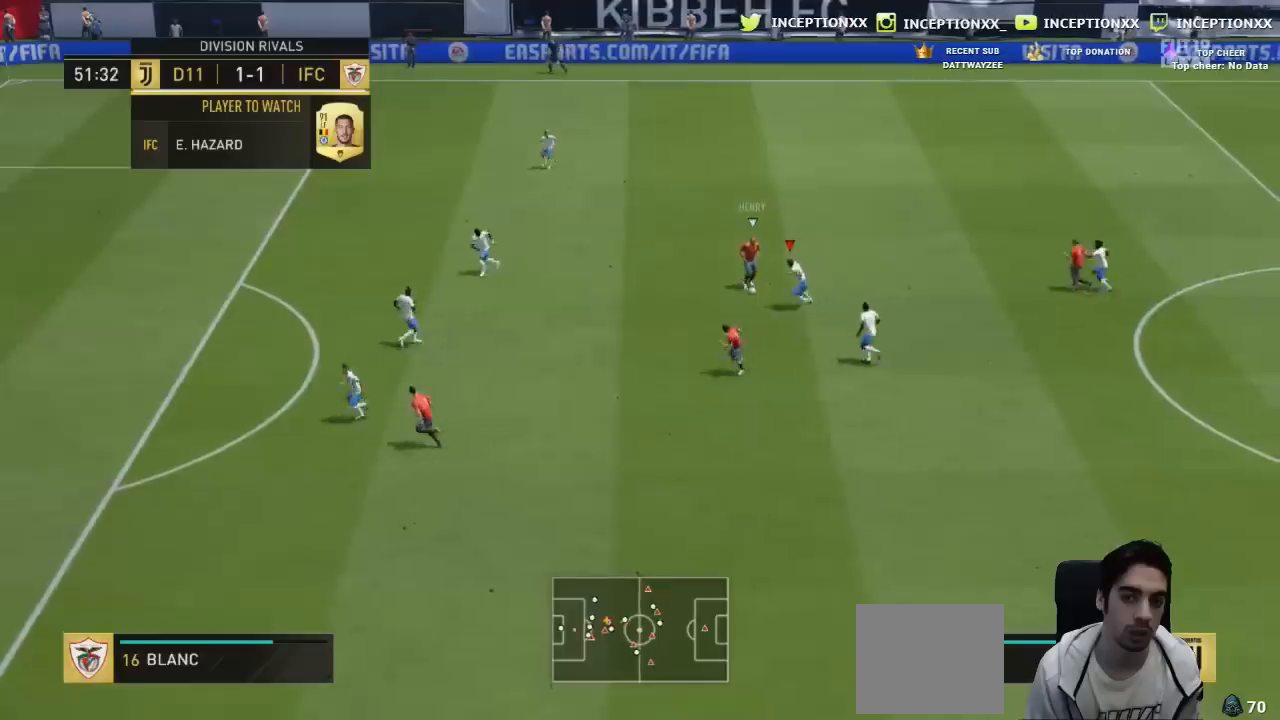
{"buttons": ["L2"], "left_stick": "right", "right_stick": "center", "events": [[50, "left_stick", "down-left"], [150, "R1", "down"], [234, "R1", "up"], [251, "left_stick", "down-right"], [417, "left_stick", "right"]]}
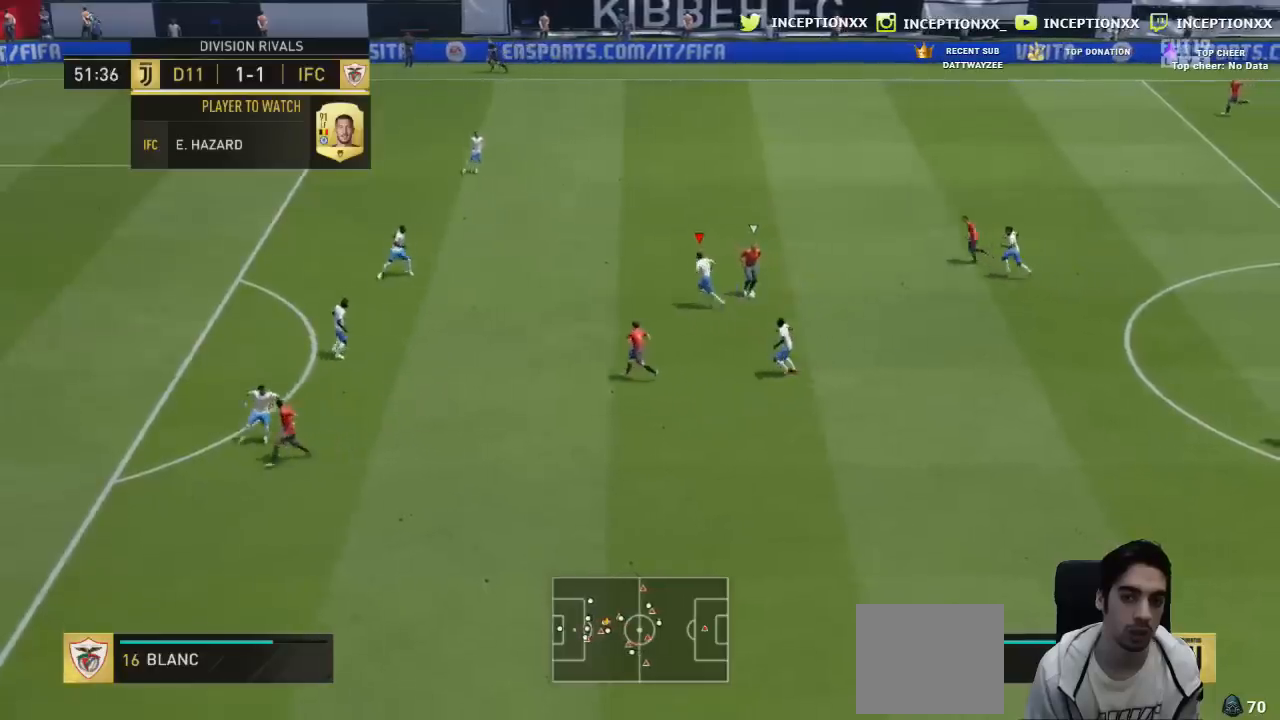
{"buttons": [], "left_stick": "up-right", "right_stick": "center", "events": [[83, "left_stick", "up-right"], [233, "CIRCLE", "down"], [400, "CIRCLE", "up"], [434, "L2", "up"]]}
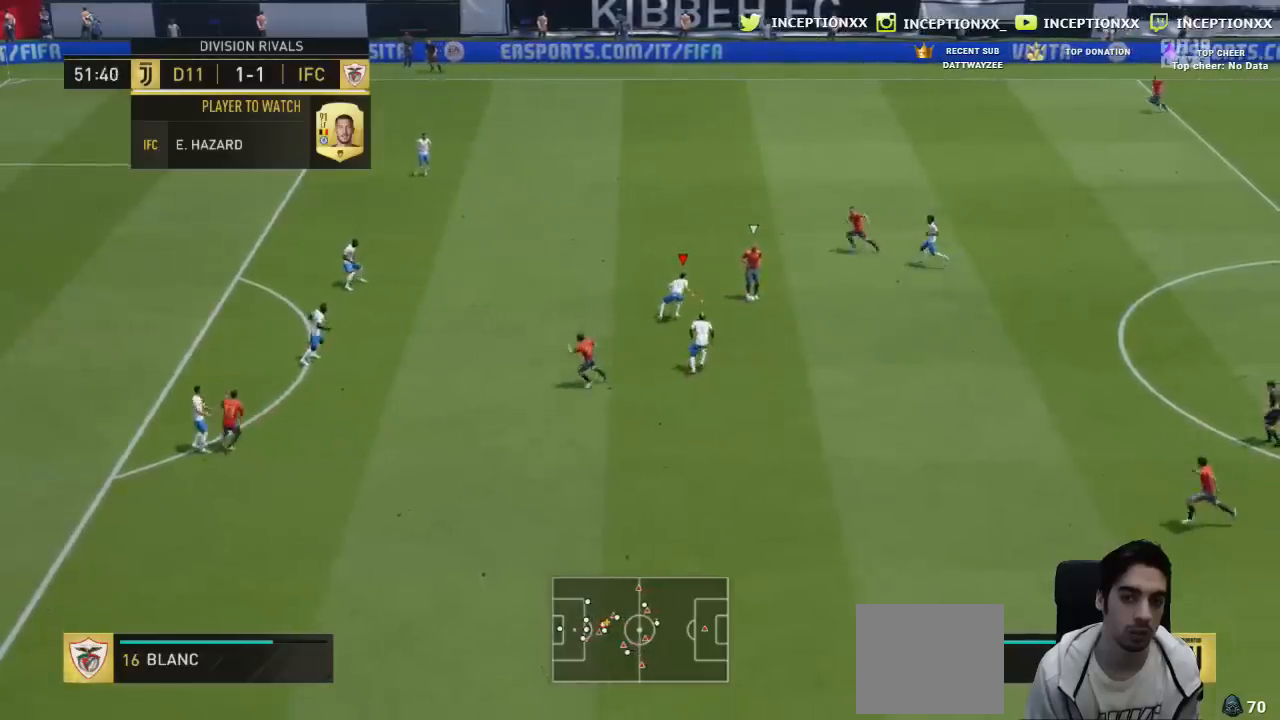
{"buttons": ["R2"], "left_stick": "down-right", "right_stick": "center", "events": [[17, "L2", "down"], [217, "L2", "up"], [234, "left_stick", "right"], [434, "left_stick", "down-right"], [501, "R2", "down"]]}
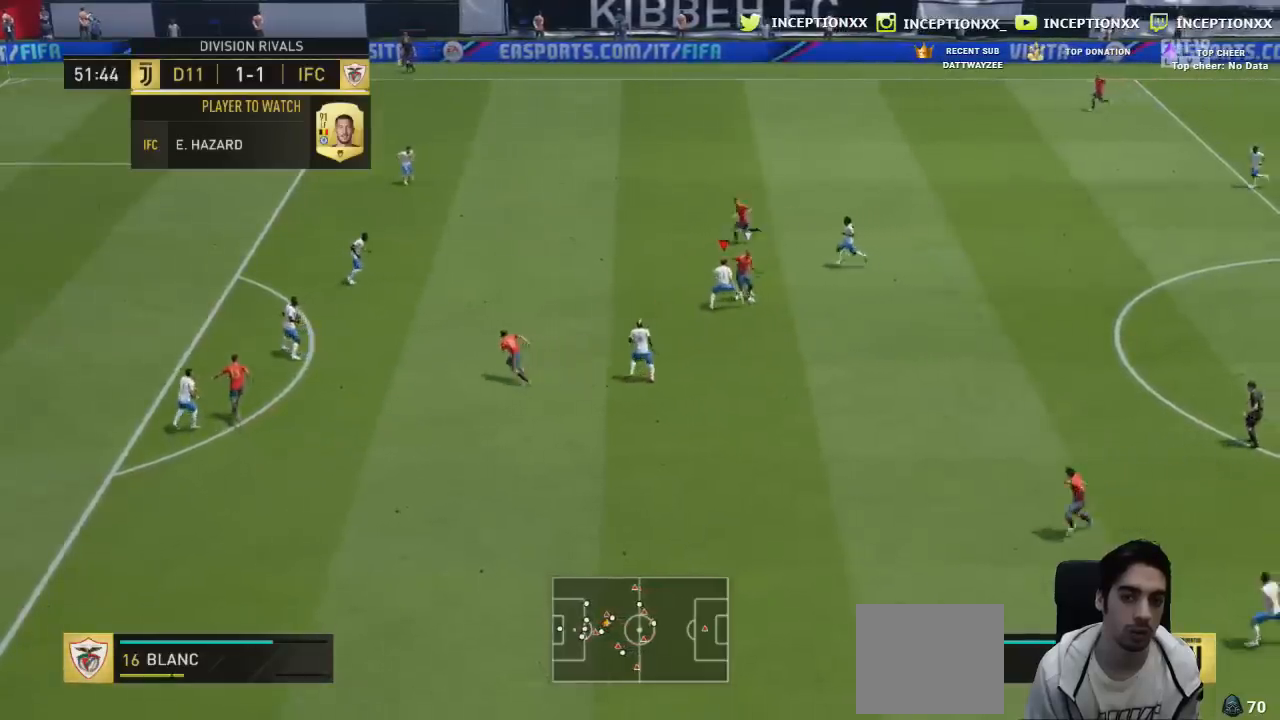
{"buttons": ["R2"], "left_stick": "down", "right_stick": "center", "events": [[50, "left_stick", "down"], [117, "L3", "down"], [317, "L3", "up"]]}
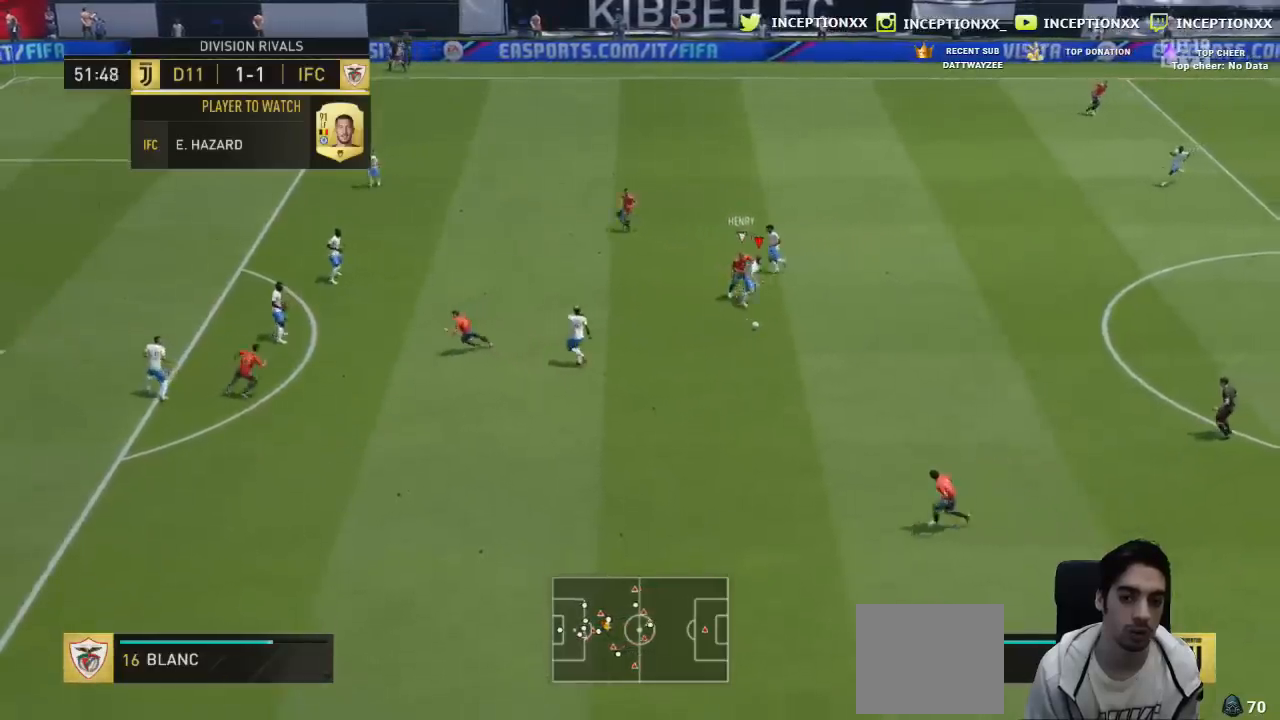
{"buttons": [], "left_stick": "right", "right_stick": "center", "events": [[100, "R2", "up"], [167, "CROSS", "down"], [234, "left_stick", "right"], [317, "CROSS", "up"]]}
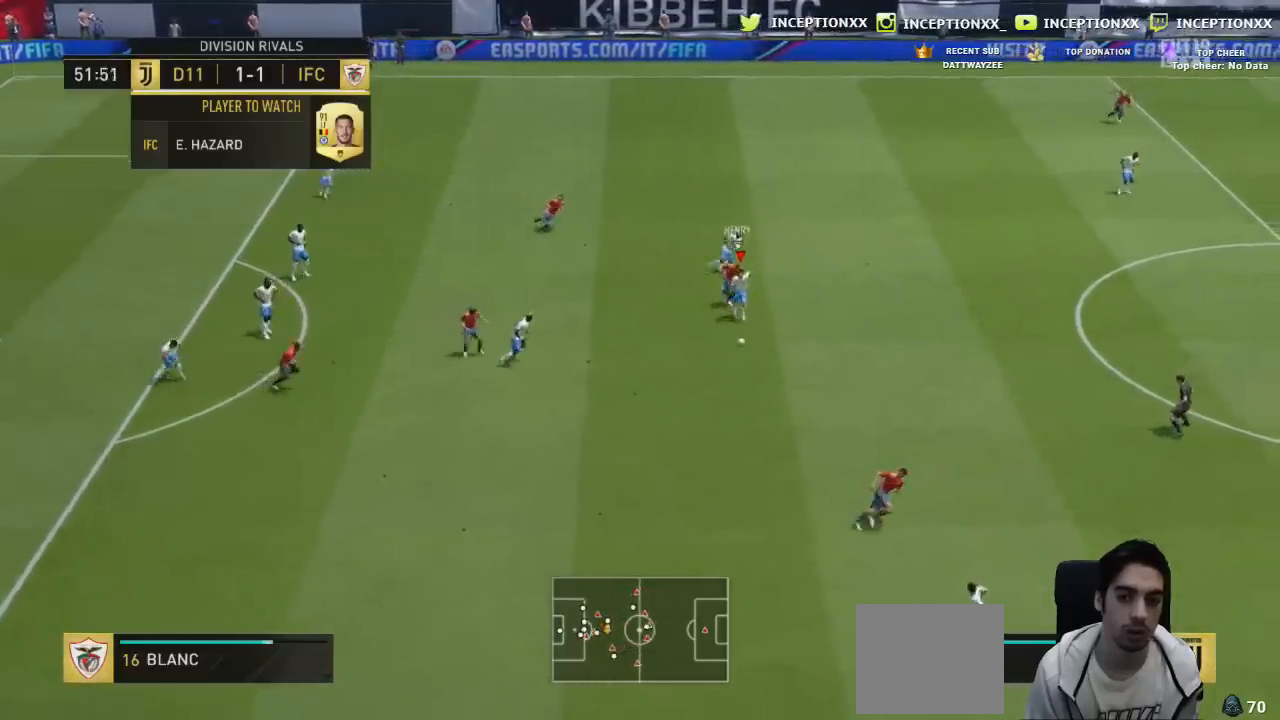
{"buttons": [], "left_stick": "left", "right_stick": "center", "events": [[150, "left_stick", "center"], [167, "R2", "down"], [200, "left_stick", "left"], [500, "R2", "up"]]}
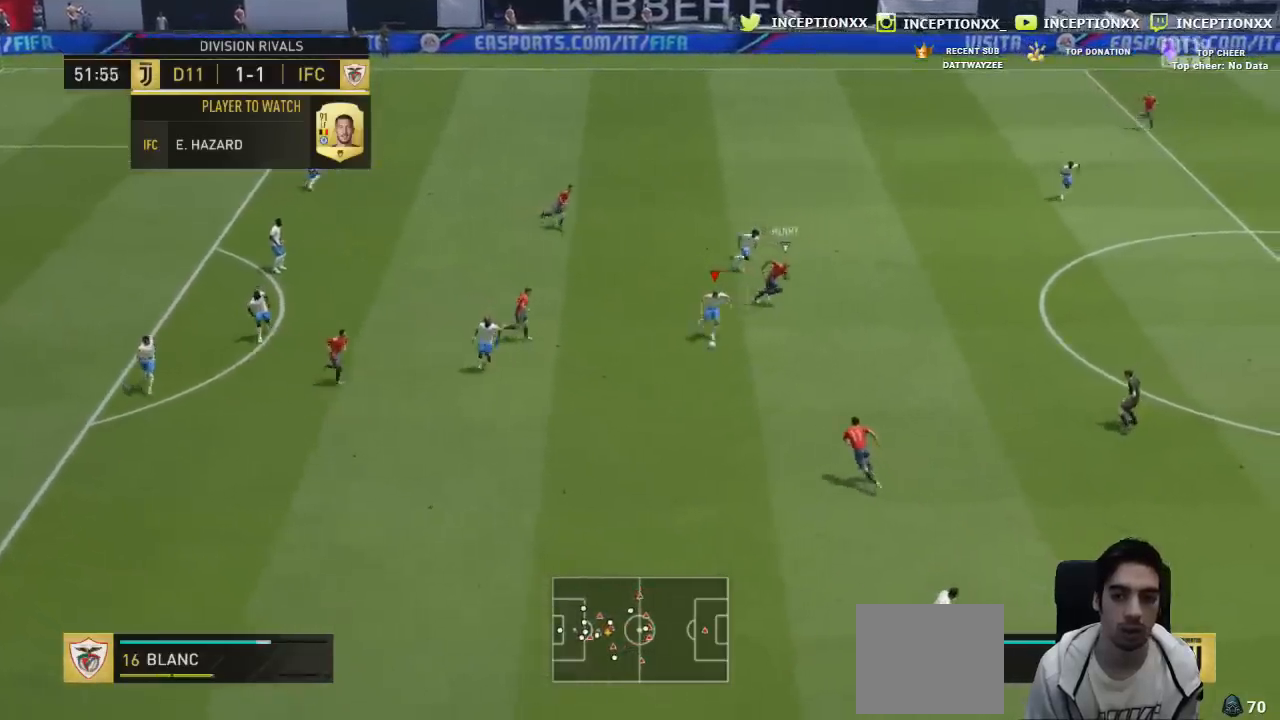
{"buttons": [], "left_stick": "up", "right_stick": "center"}
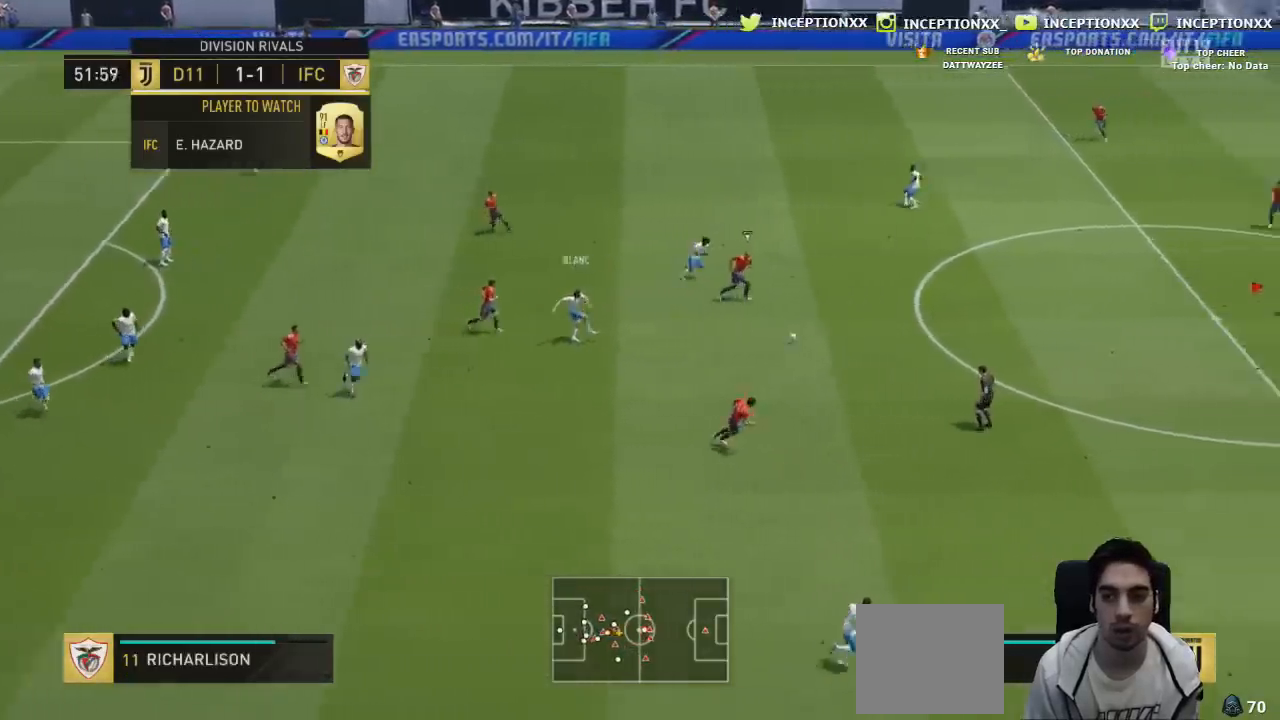
{"buttons": ["R2"], "left_stick": "down-left", "right_stick": "center", "events": [[333, "left_stick", "down-left"], [350, "R2", "down"]]}
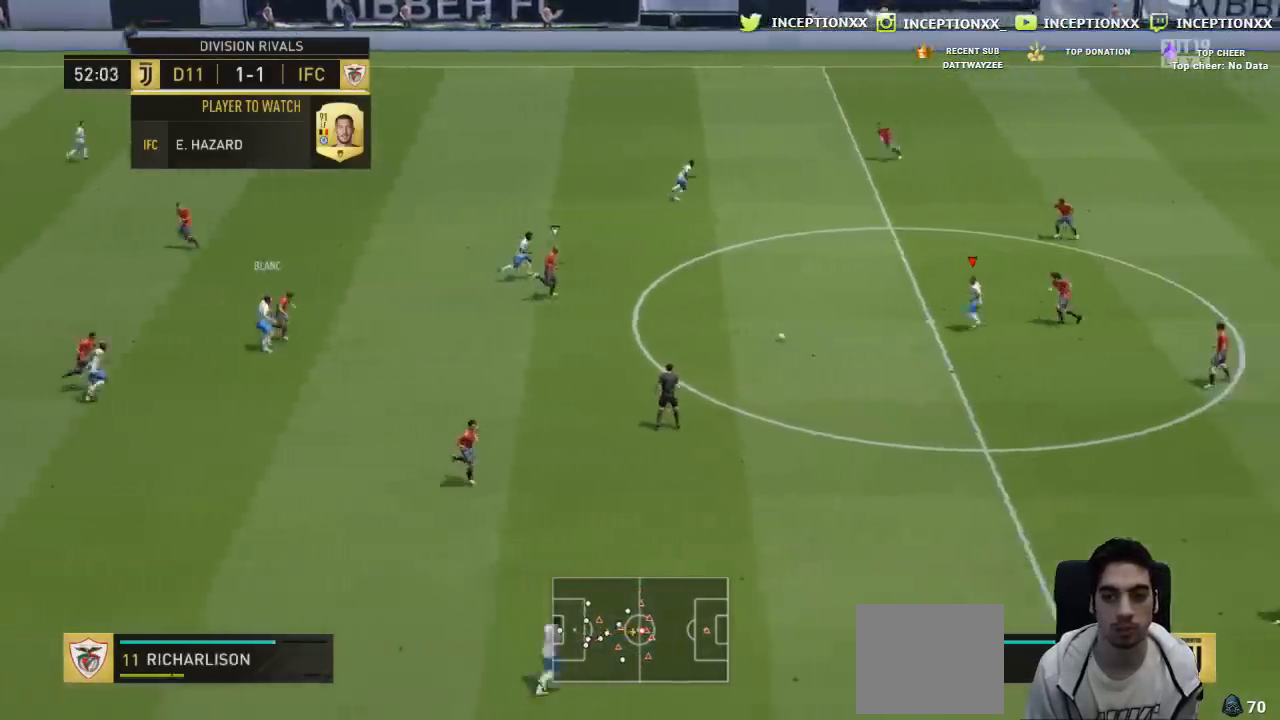
{"buttons": [], "left_stick": "left", "right_stick": "center", "events": [[234, "L2", "down"], [267, "R2", "up"], [334, "left_stick", "left"], [501, "L2", "up"]]}
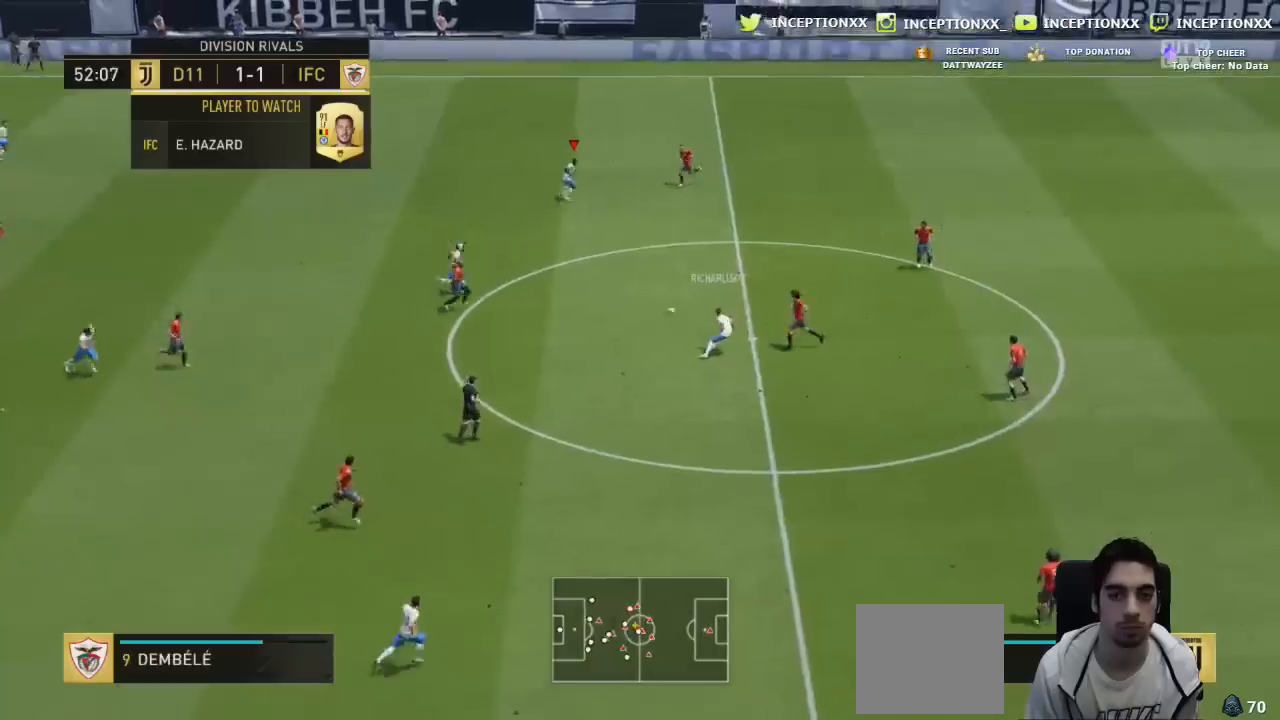
{"buttons": [], "left_stick": "up", "right_stick": "center", "events": [[33, "left_stick", "up-left"], [250, "left_stick", "up"], [300, "R2", "down"], [434, "R2", "up"]]}
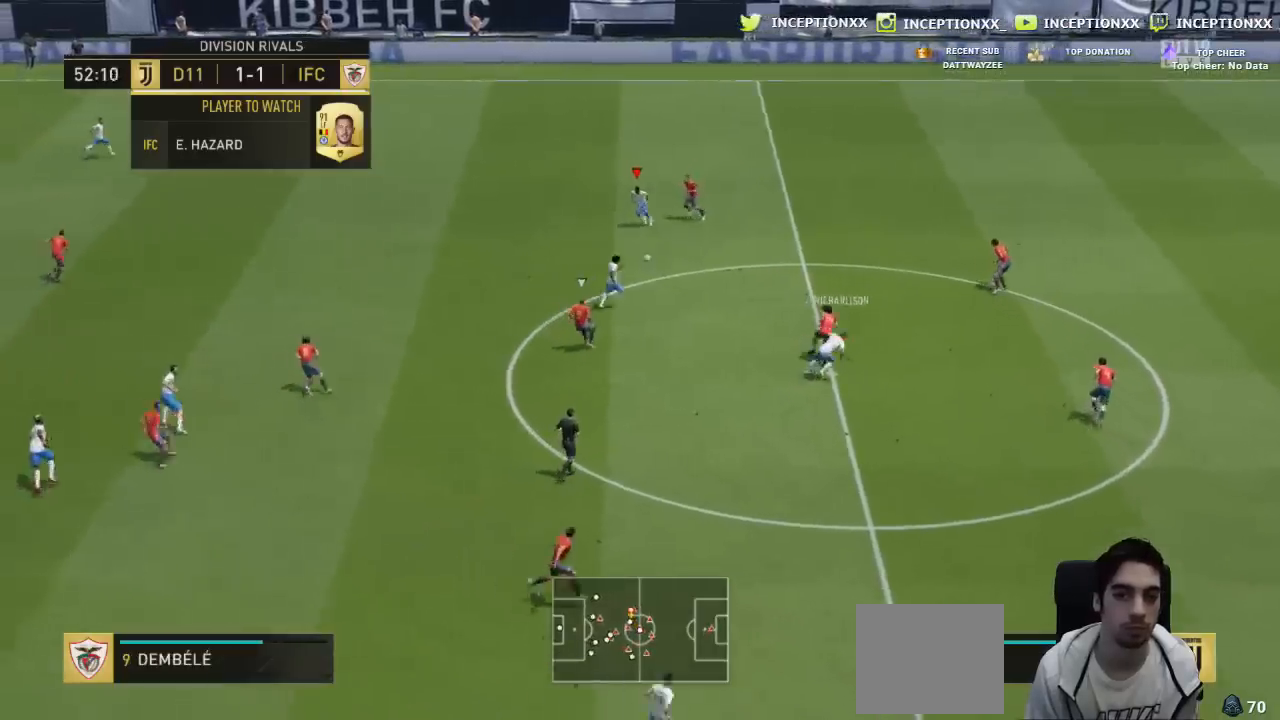
{"buttons": ["R2"], "left_stick": "up-right", "right_stick": "center"}
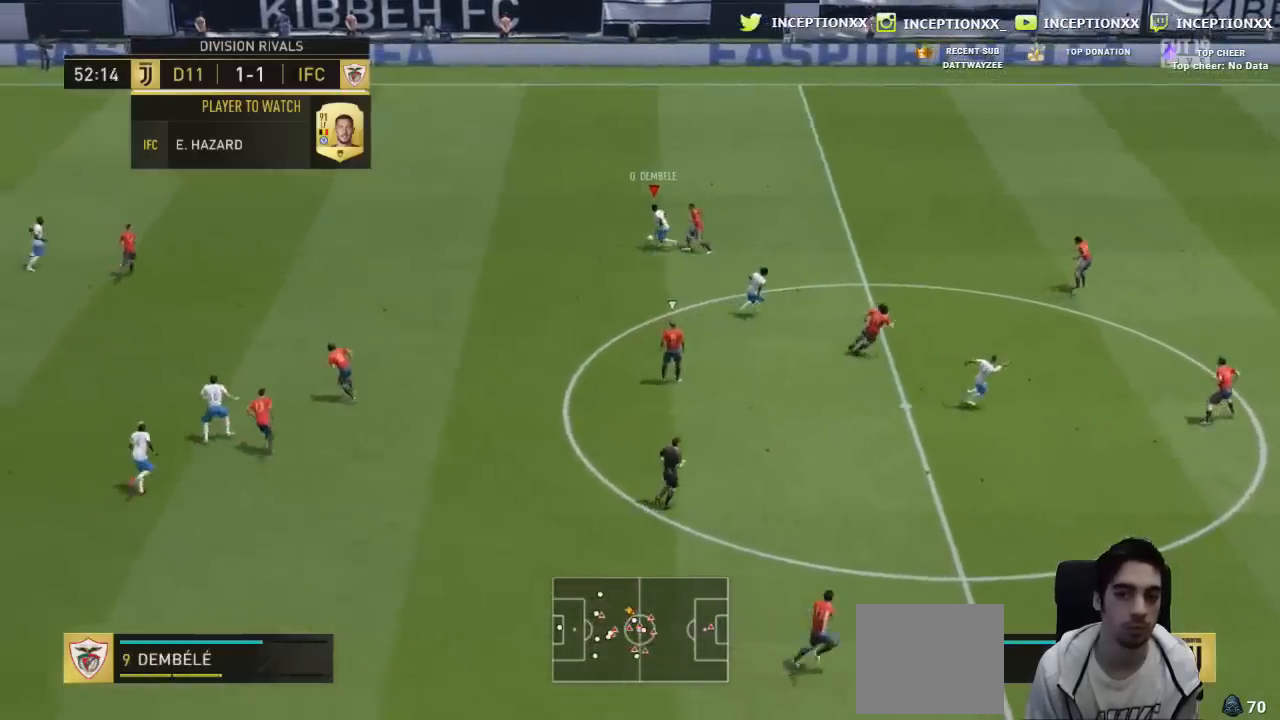
{"buttons": ["R2"], "left_stick": "up-right", "right_stick": "center", "events": []}
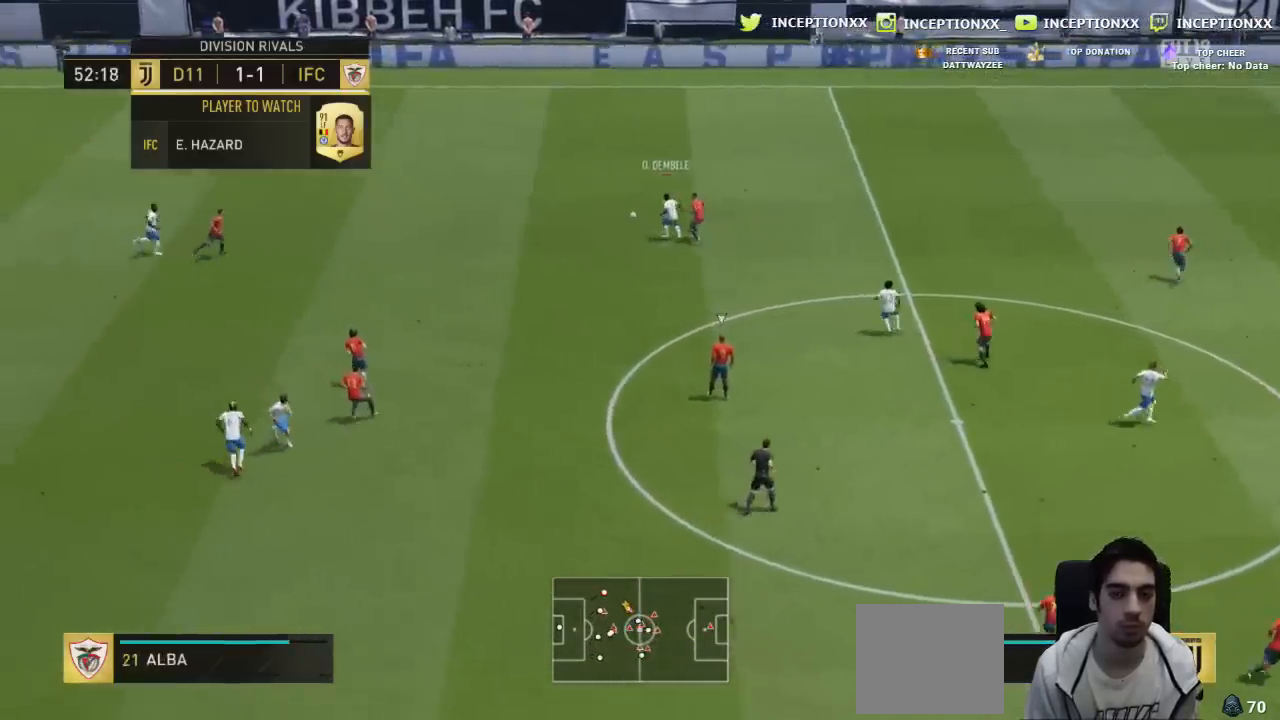
{"buttons": ["R2"], "left_stick": "up-right", "right_stick": "center", "events": []}
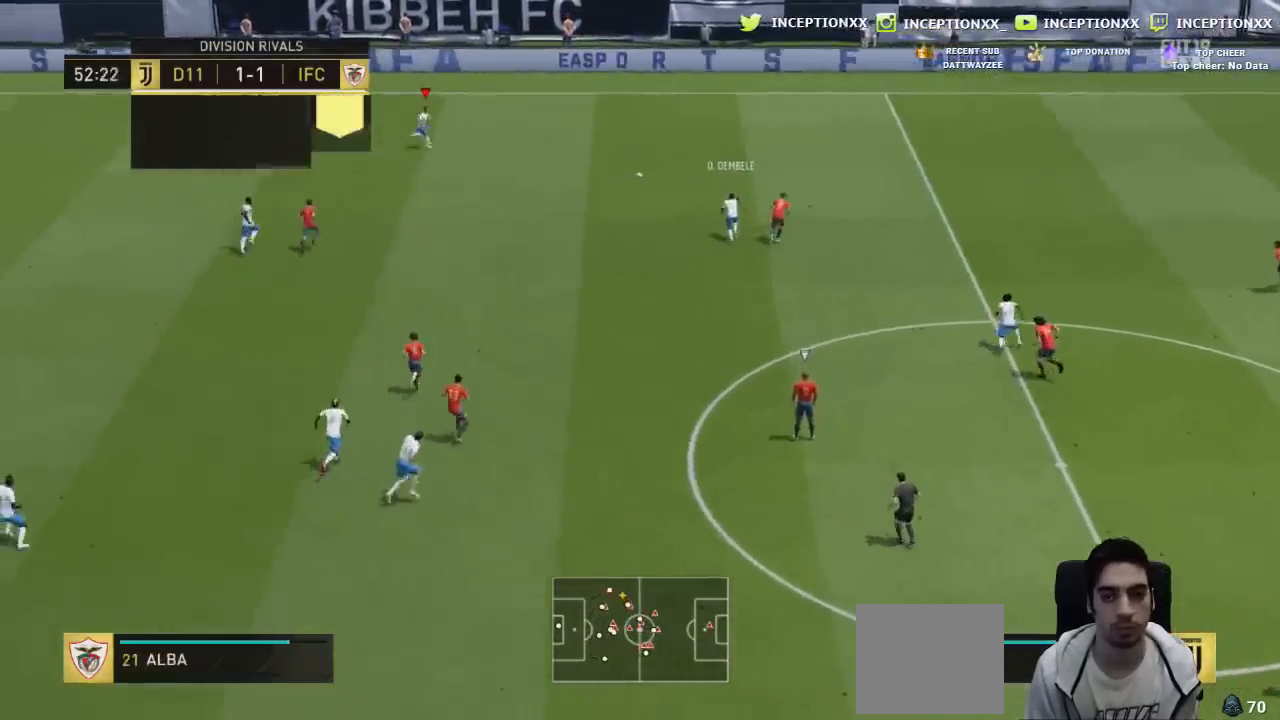
{"buttons": ["R2"], "left_stick": "up-right", "right_stick": "center", "events": []}
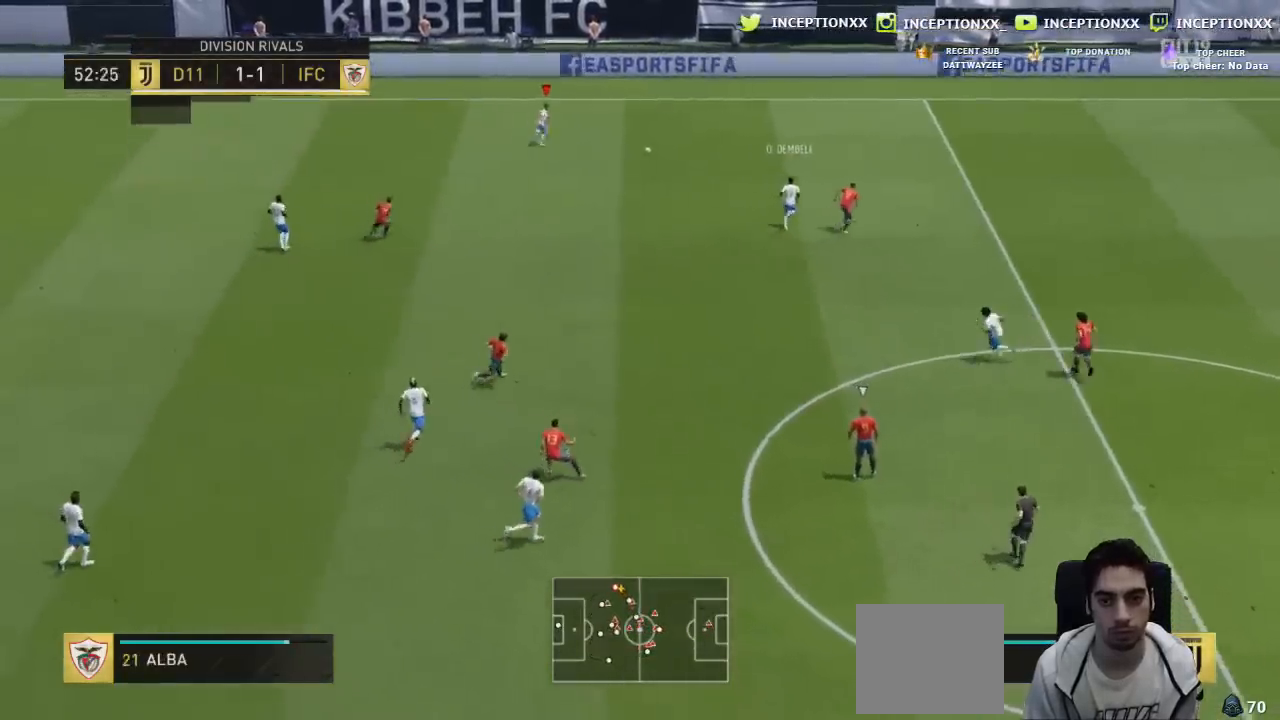
{"buttons": ["R2"], "left_stick": "up-right", "right_stick": "center", "events": []}